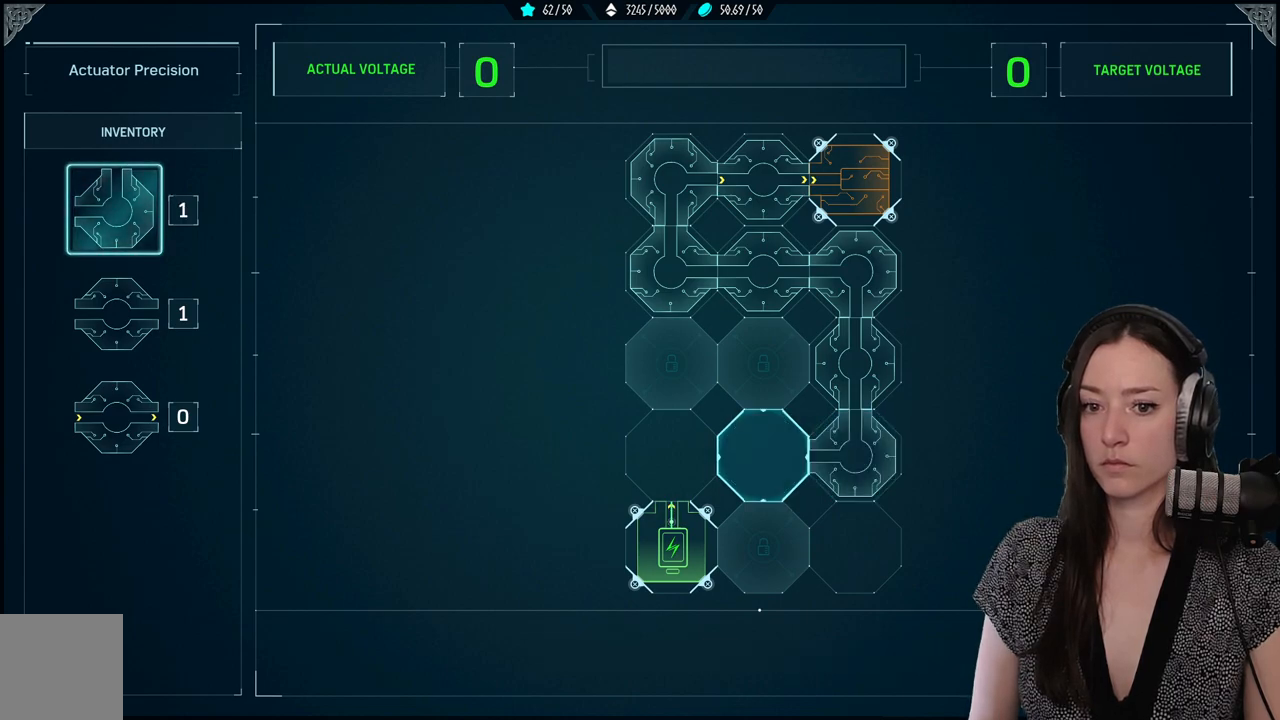
Gameplay with a controller (Xbox layout); each line is a JSON object with the inputs held at the frame after it. "events" lists button and stick changes between this image and that frame as [ms after this image, input, new state], when the widget could be followed in between.
{"buttons": [], "left_stick": "center", "right_stick": "center", "events": []}
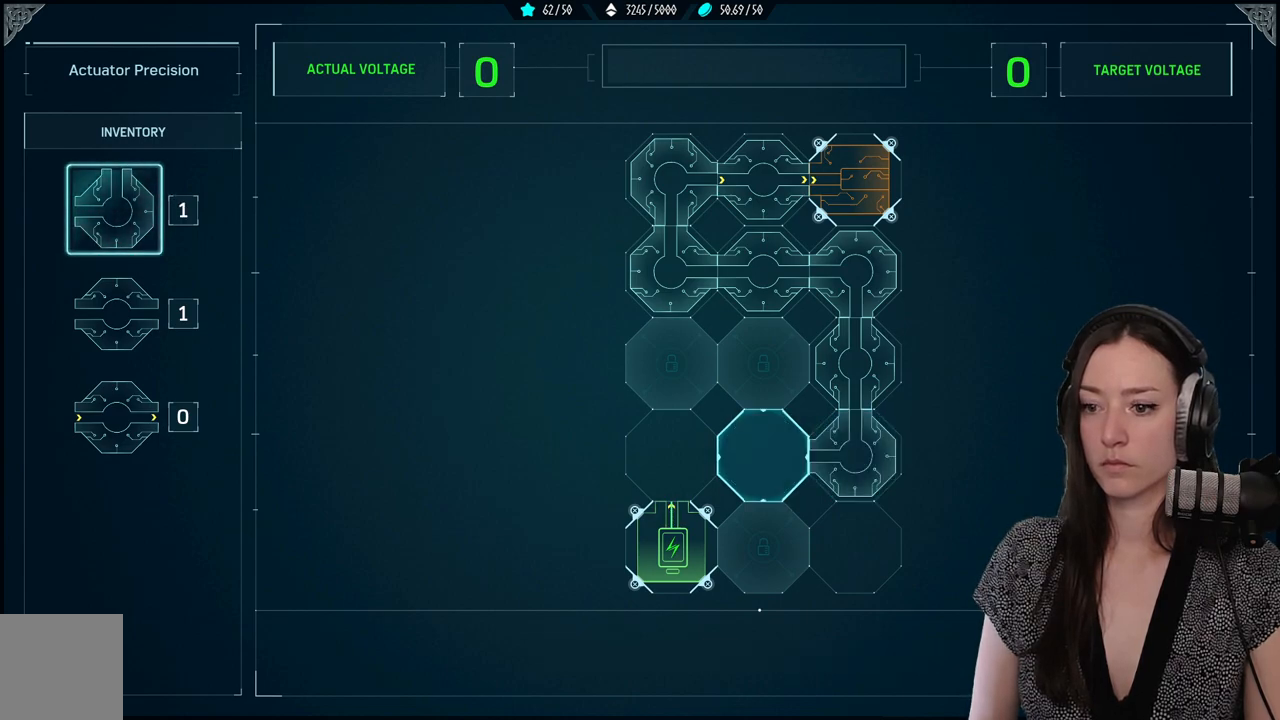
{"buttons": [], "left_stick": "center", "right_stick": "center", "events": []}
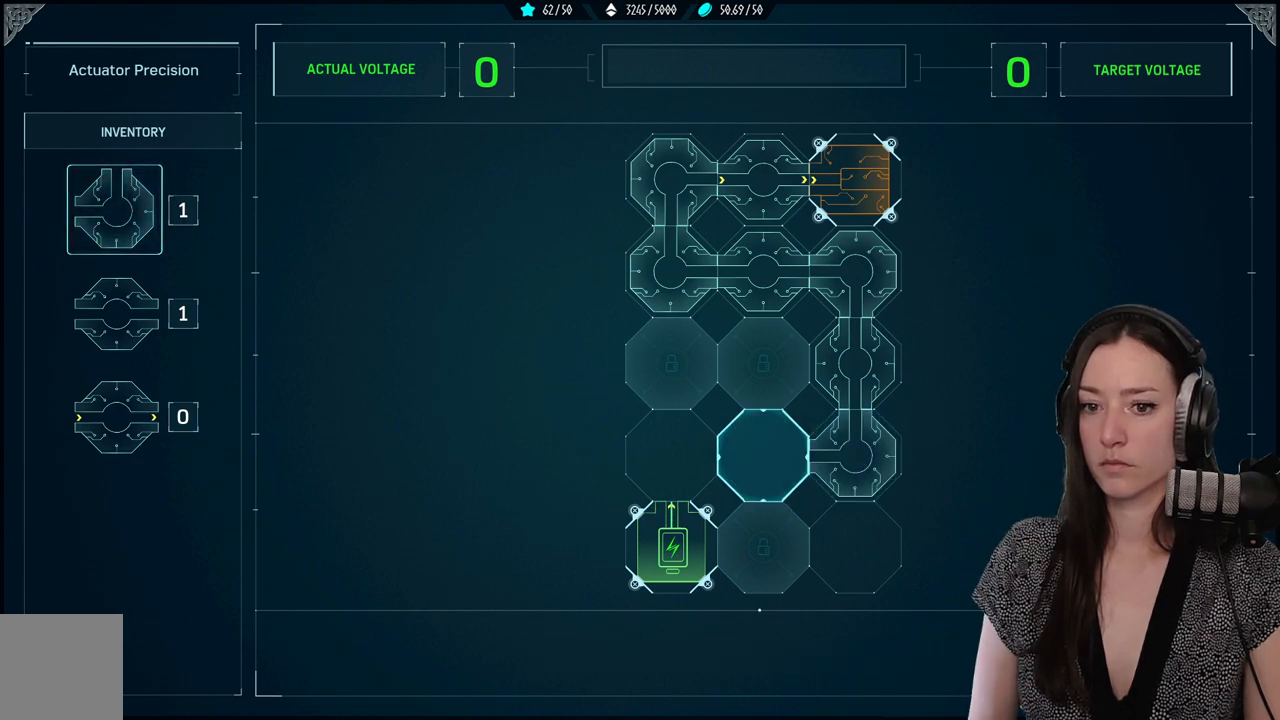
{"buttons": [], "left_stick": "center", "right_stick": "center", "events": [[117, "DPAD_DOWN", "down"], [233, "DPAD_DOWN", "up"], [283, "DPAD_DOWN", "down"], [383, "DPAD_DOWN", "up"]]}
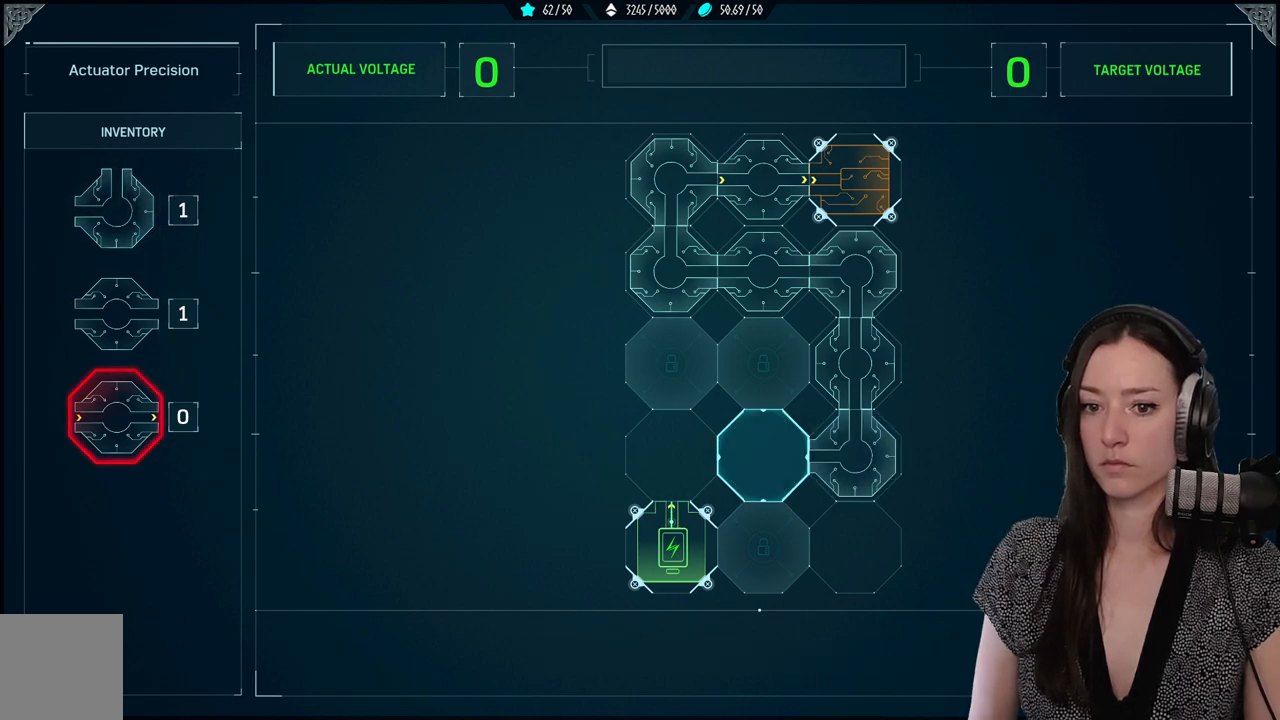
{"buttons": [], "left_stick": "center", "right_stick": "center", "events": []}
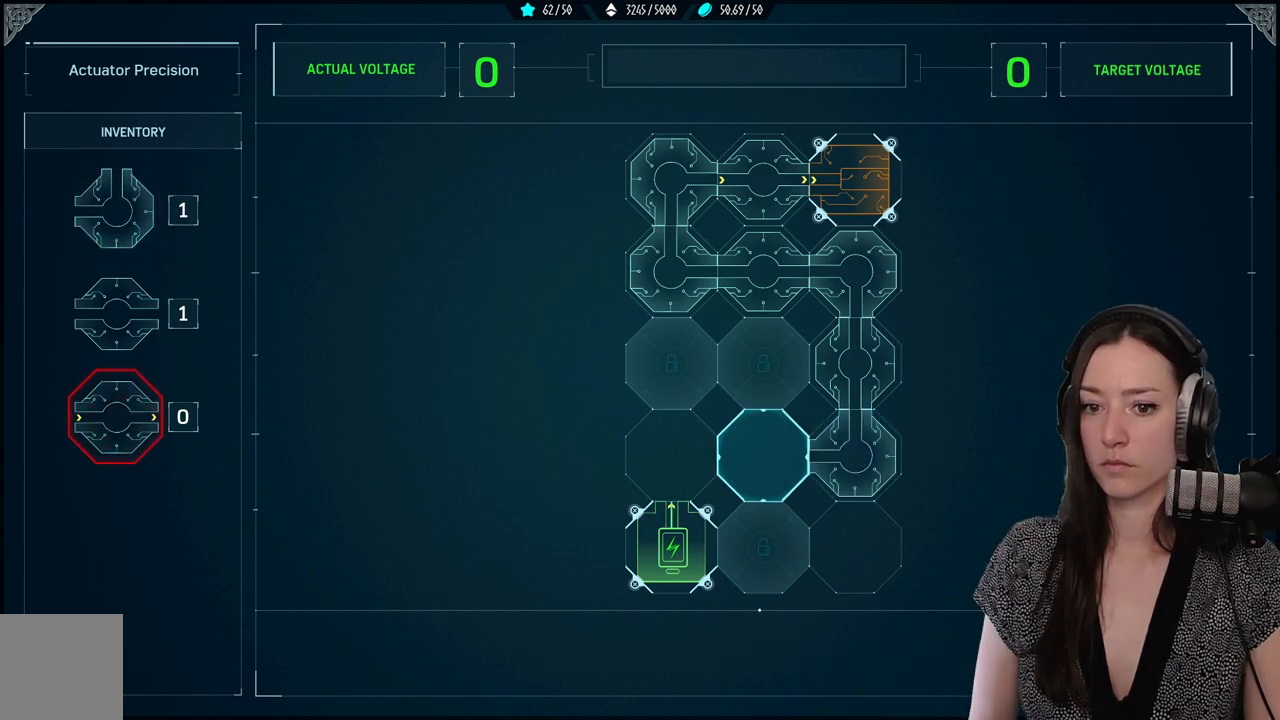
{"buttons": [], "left_stick": "center", "right_stick": "center"}
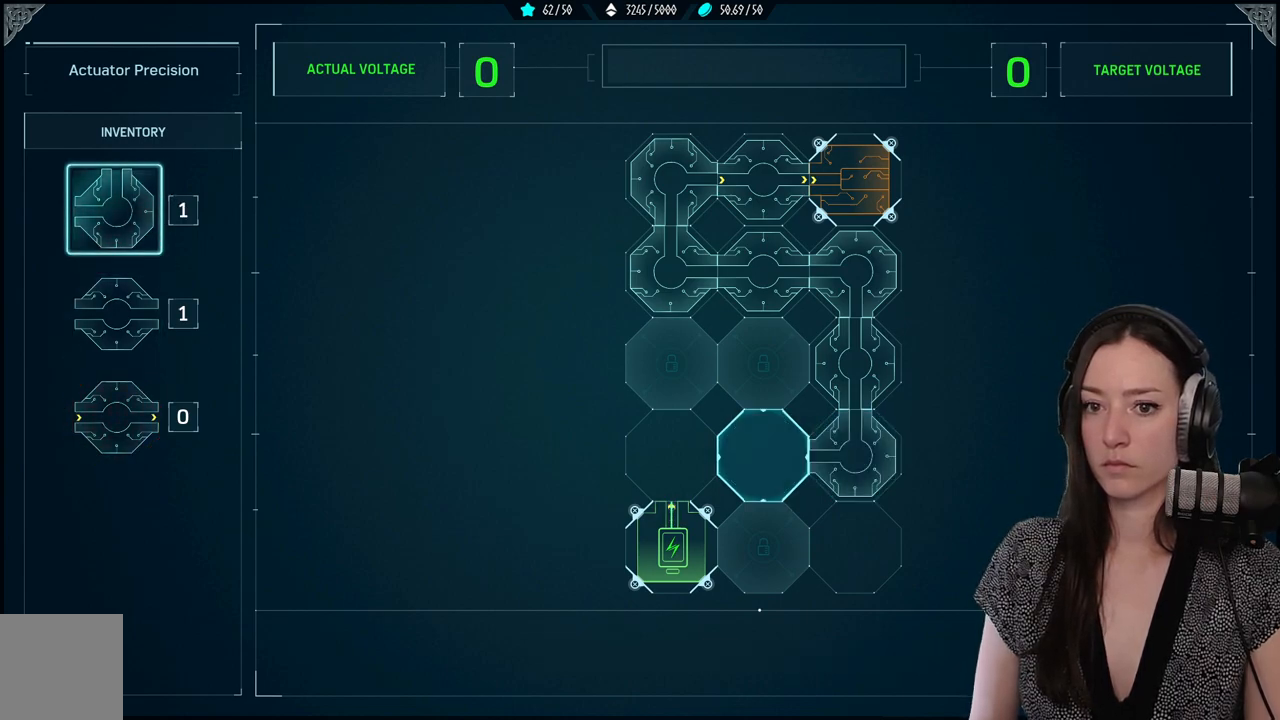
{"buttons": ["A"], "left_stick": "center", "right_stick": "center", "events": [[200, "DPAD_DOWN", "down"], [267, "DPAD_DOWN", "up"], [433, "A", "down"]]}
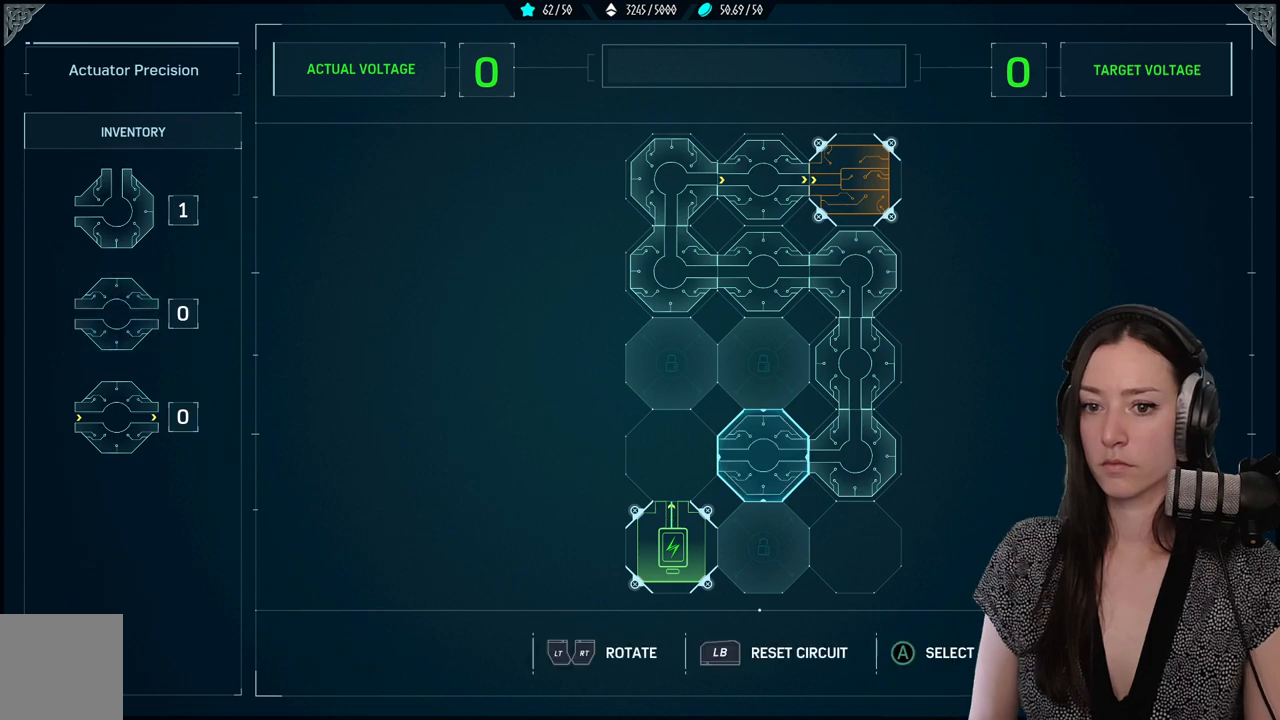
{"buttons": [], "left_stick": "center", "right_stick": "center", "events": [[50, "A", "up"]]}
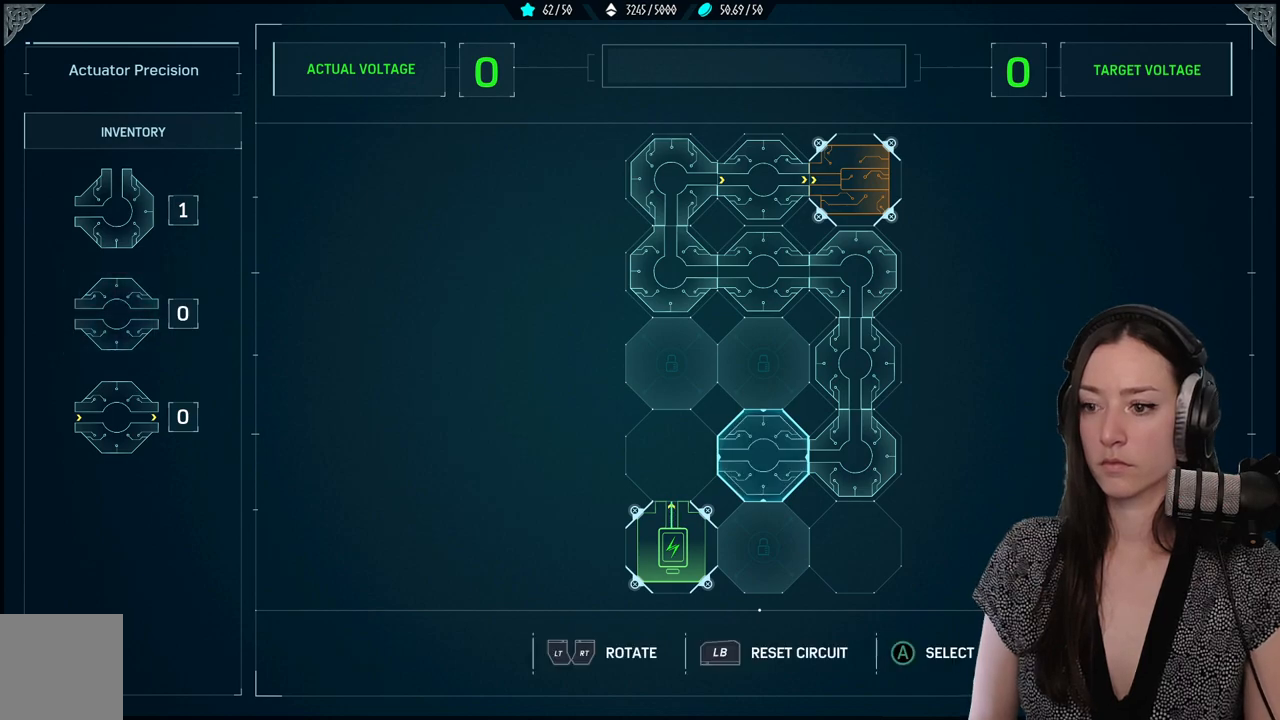
{"buttons": [], "left_stick": "center", "right_stick": "center", "events": [[50, "DPAD_LEFT", "down"], [150, "DPAD_LEFT", "up"], [317, "A", "down"], [433, "A", "up"]]}
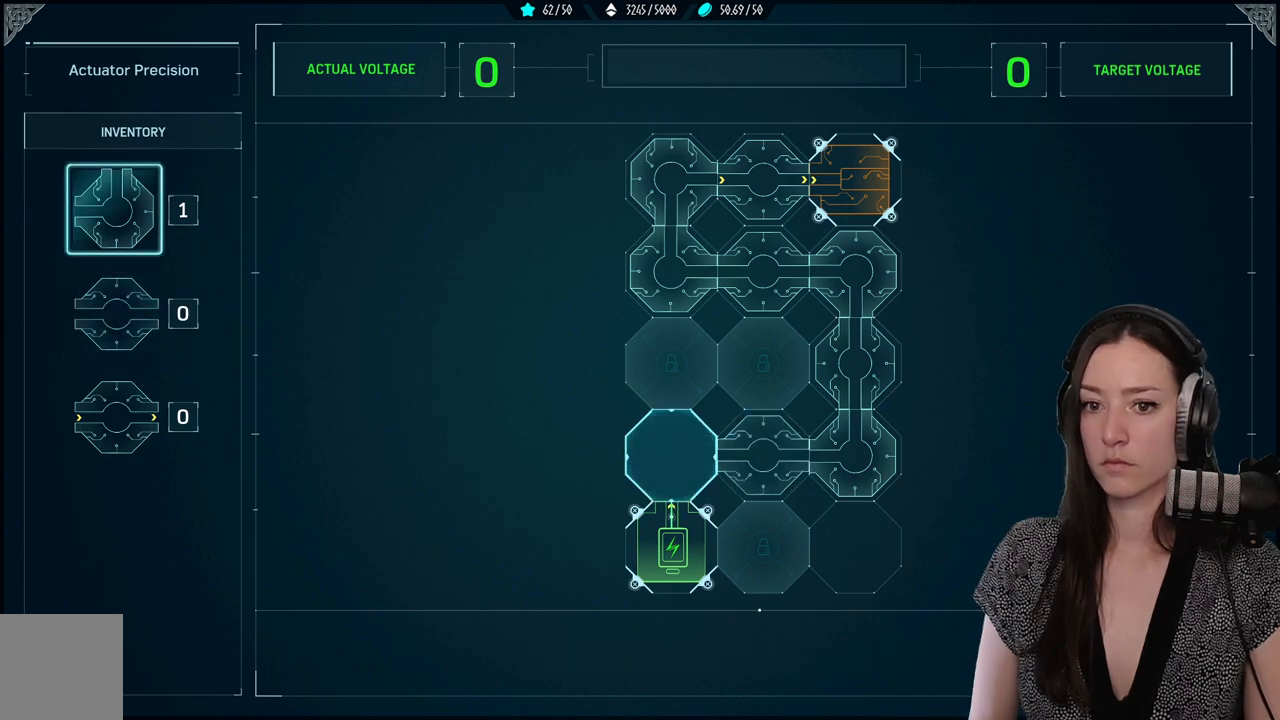
{"buttons": ["R2"], "left_stick": "center", "right_stick": "center", "events": [[350, "R2", "down"]]}
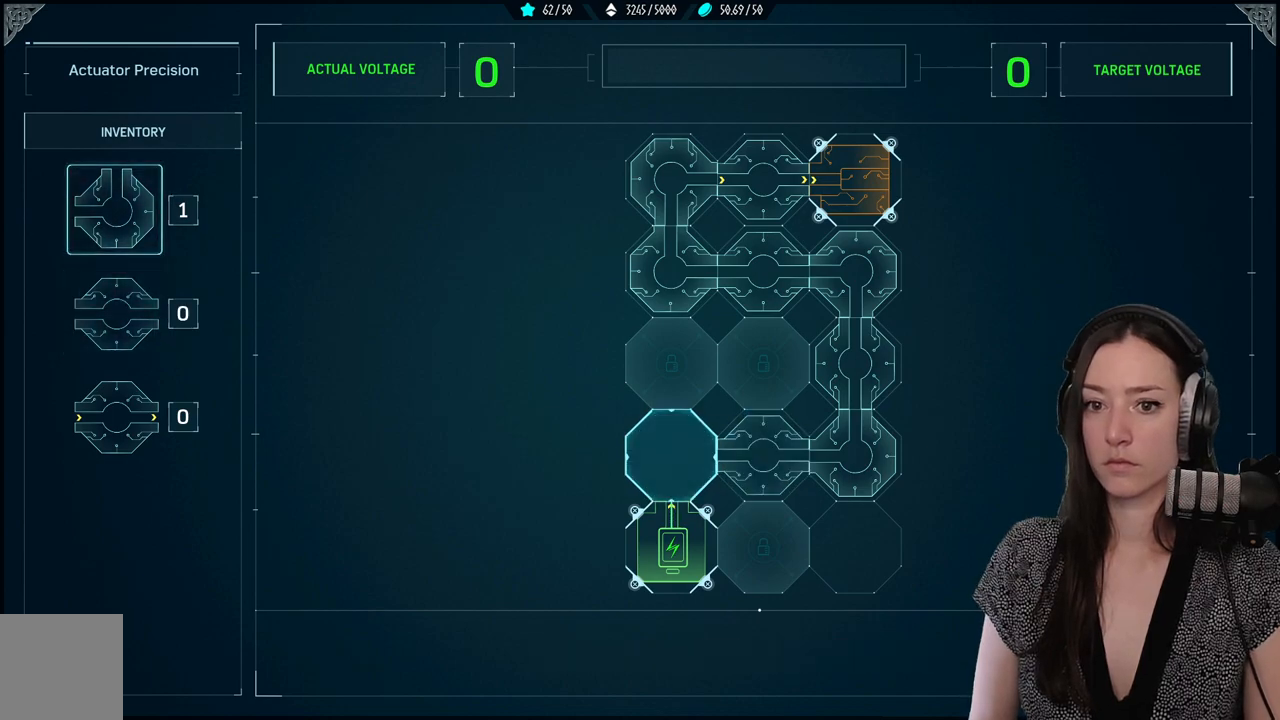
{"buttons": ["A"], "left_stick": "center", "right_stick": "center", "events": [[17, "R2", "up"], [433, "A", "down"]]}
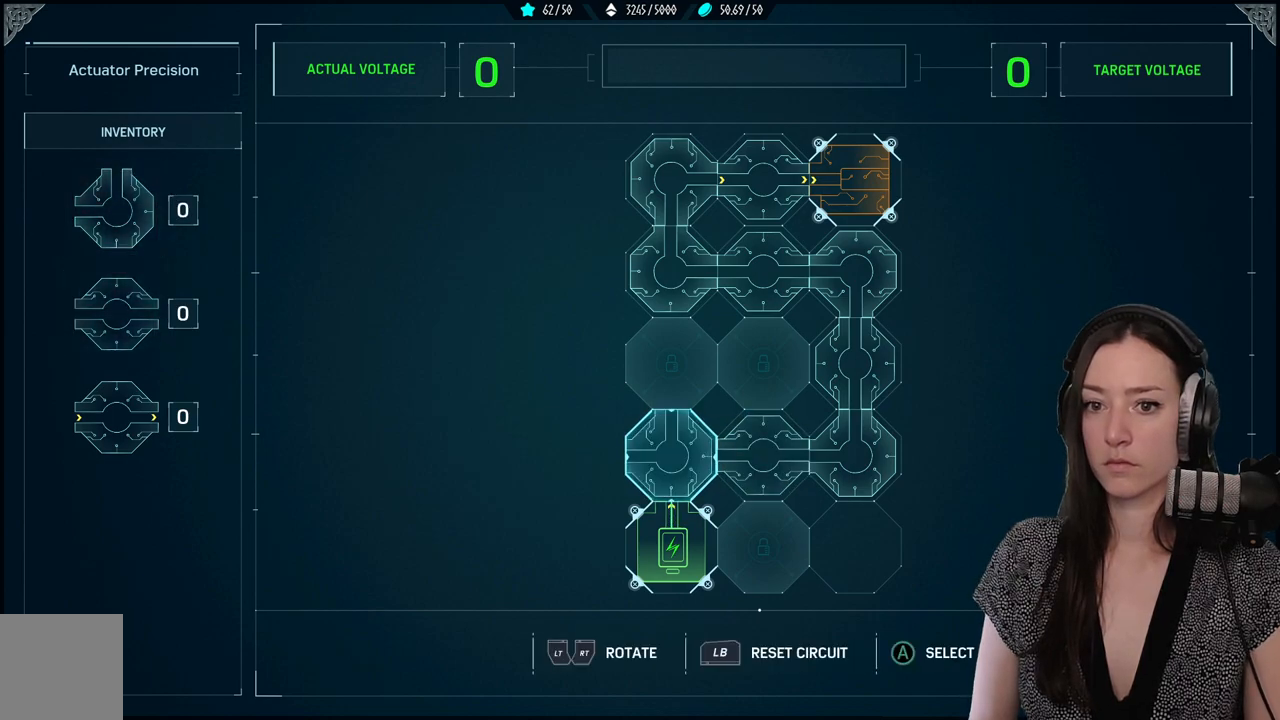
{"buttons": ["R2"], "left_stick": "center", "right_stick": "center", "events": [[33, "A", "up"], [417, "R2", "down"]]}
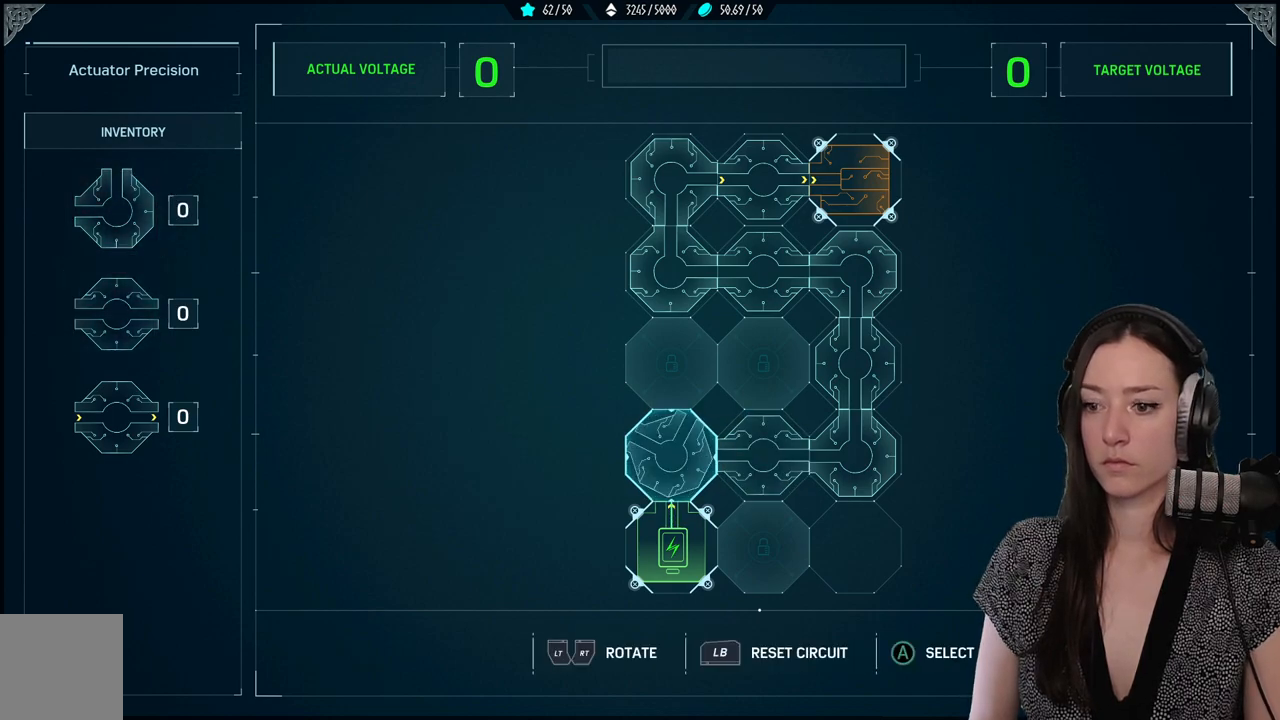
{"buttons": ["R2"], "left_stick": "center", "right_stick": "center", "events": [[83, "R2", "up"], [400, "R2", "down"]]}
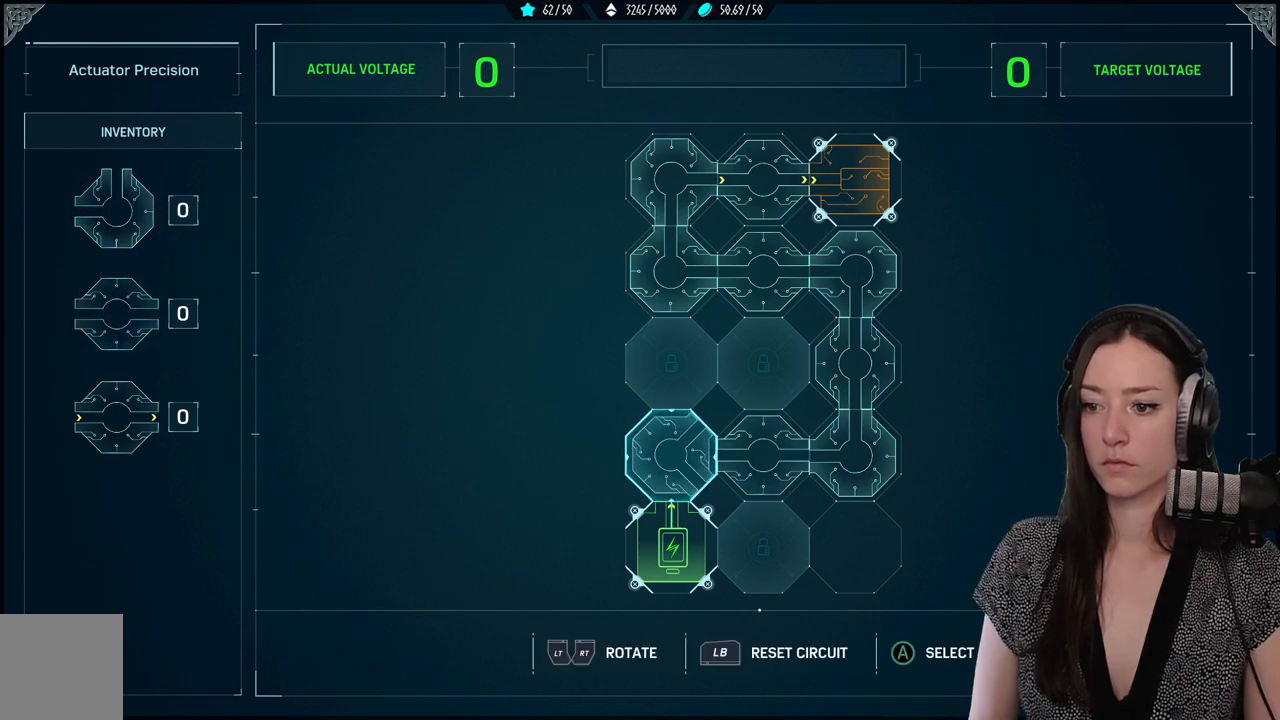
{"buttons": [], "left_stick": "center", "right_stick": "center", "events": [[50, "R2", "up"]]}
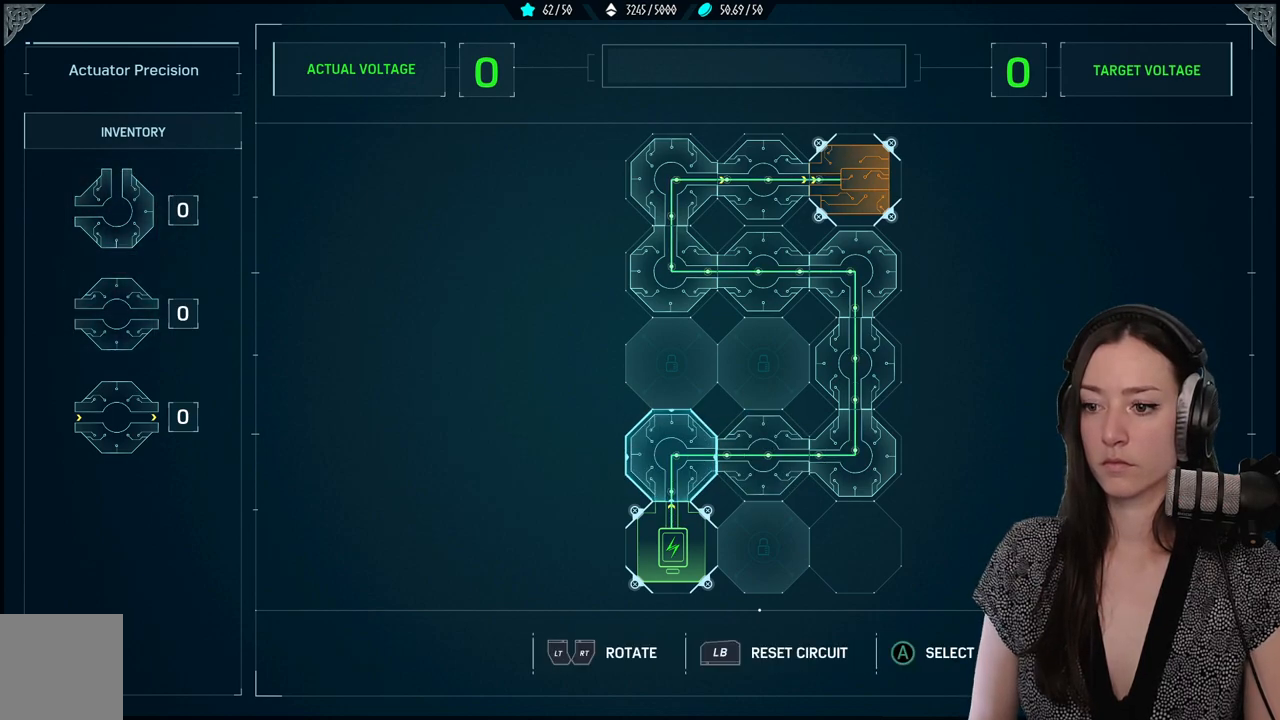
{"buttons": [], "left_stick": "center", "right_stick": "center", "events": []}
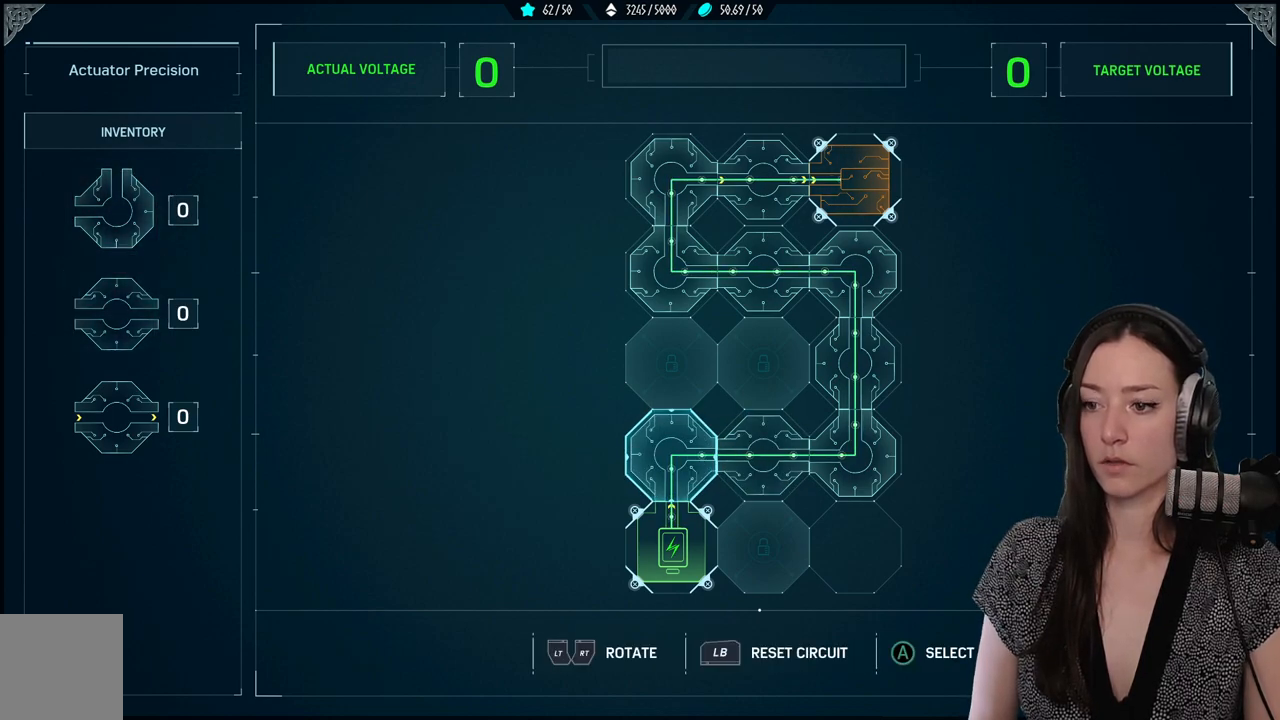
{"buttons": [], "left_stick": "center", "right_stick": "center", "events": []}
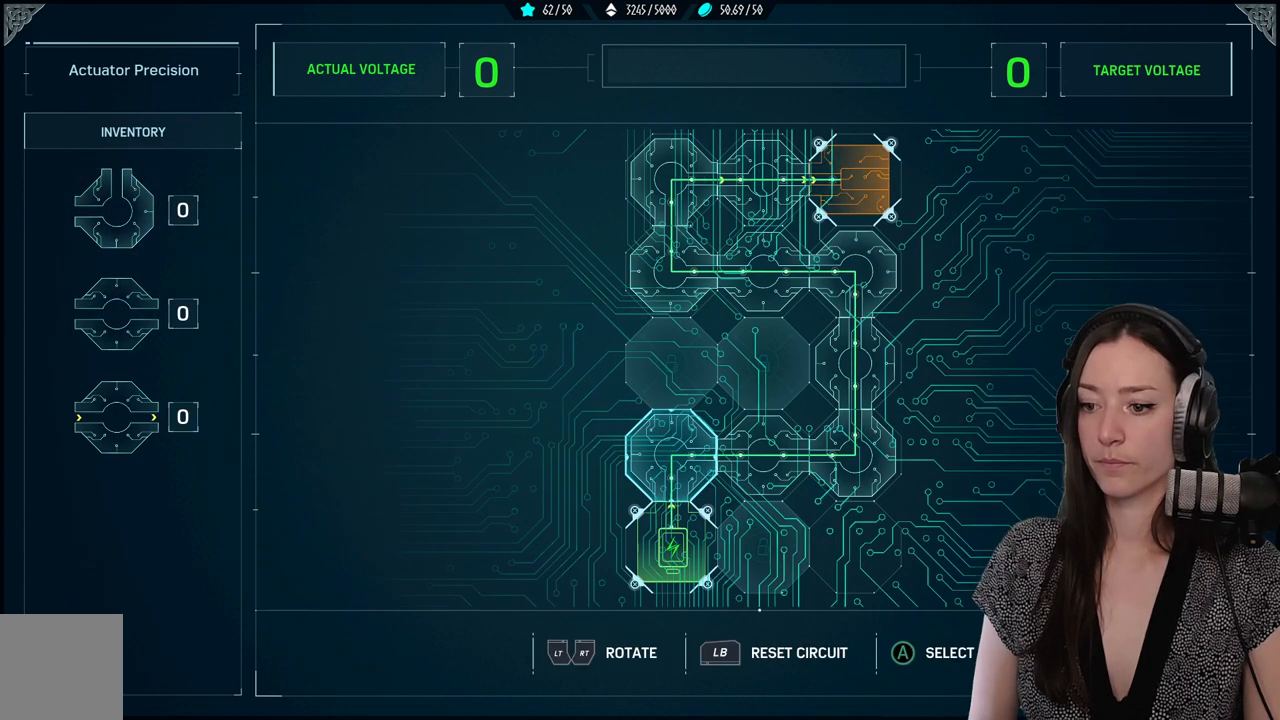
{"buttons": [], "left_stick": "center", "right_stick": "center", "events": []}
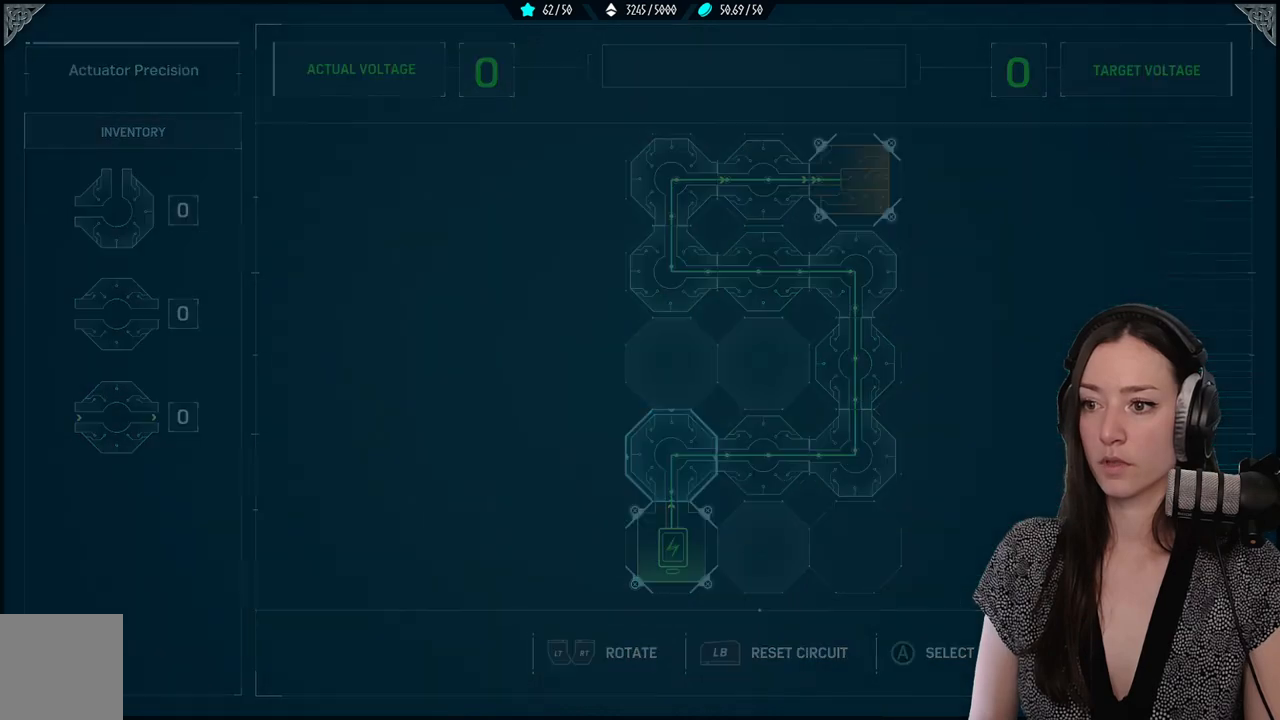
{"buttons": [], "left_stick": "center", "right_stick": "center", "events": []}
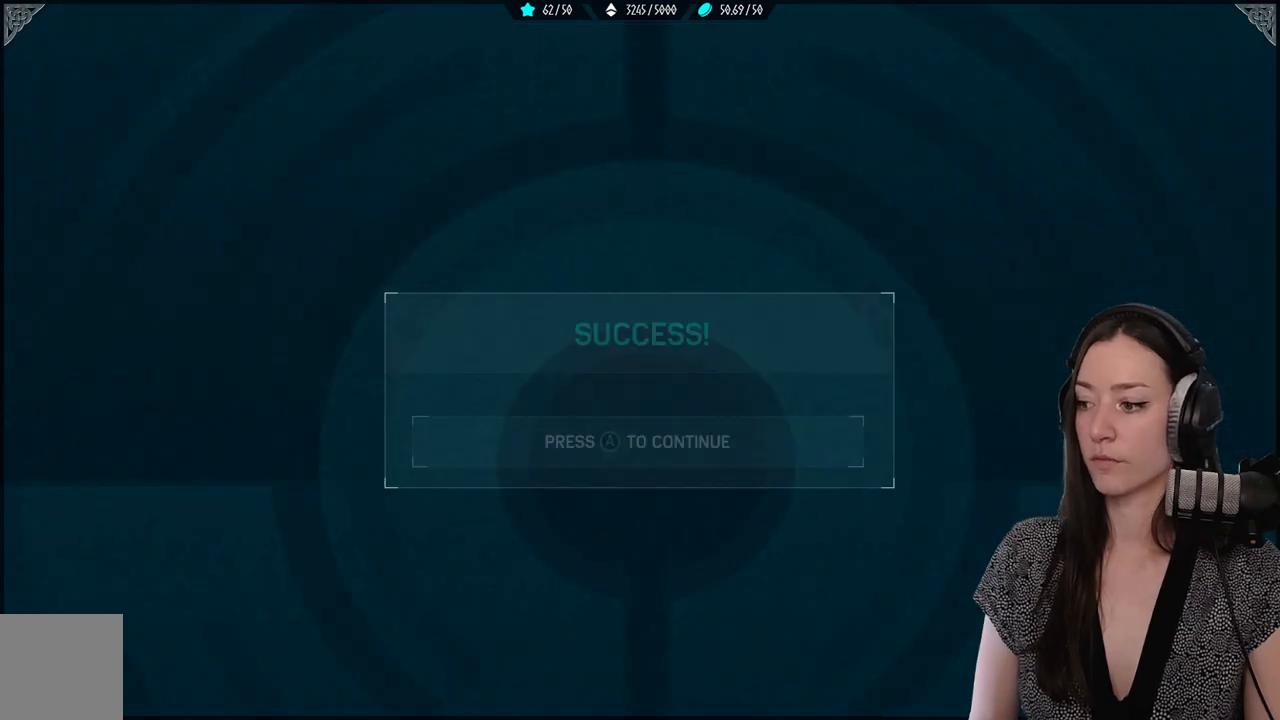
{"buttons": [], "left_stick": "center", "right_stick": "center", "events": []}
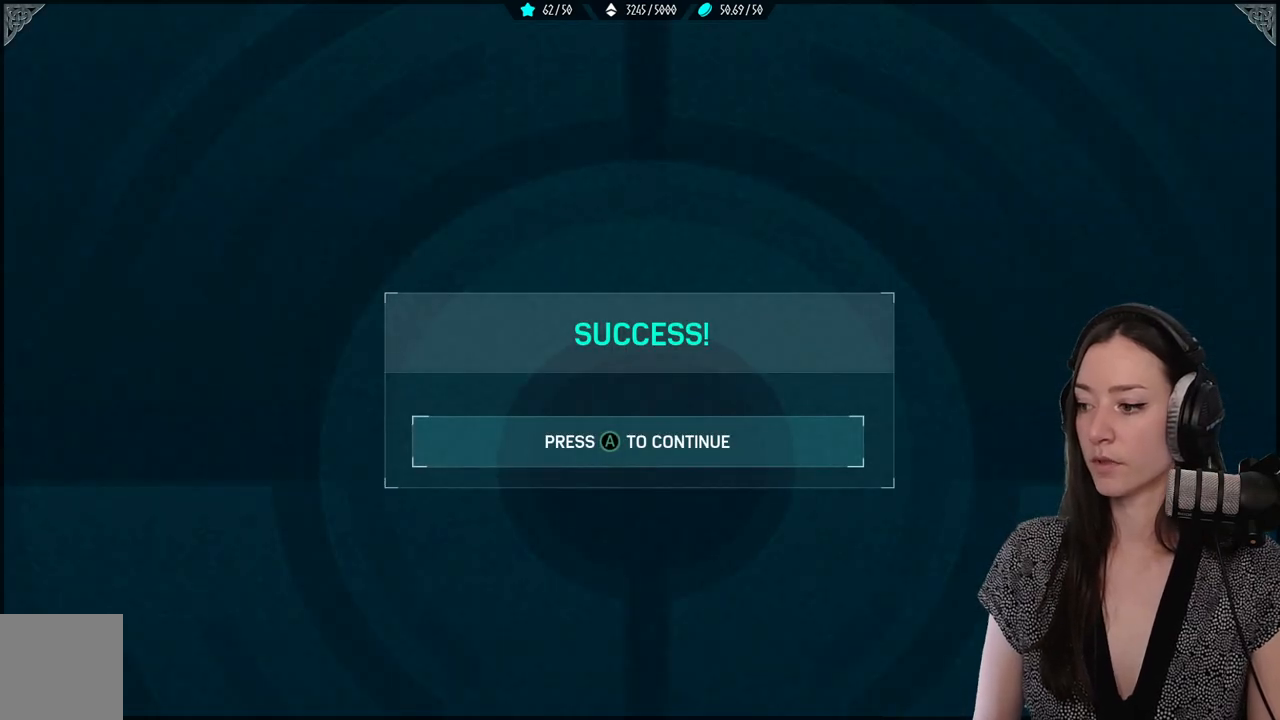
{"buttons": [], "left_stick": "center", "right_stick": "center", "events": []}
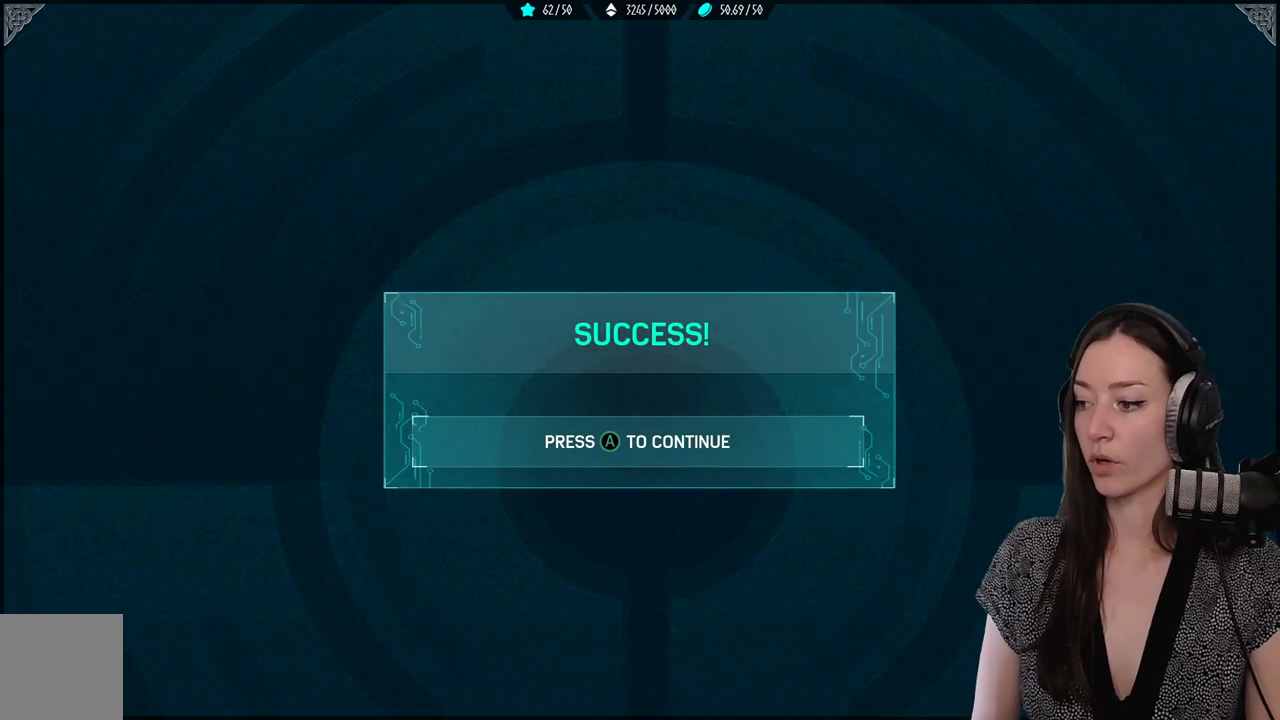
{"buttons": [], "left_stick": "center", "right_stick": "center", "events": []}
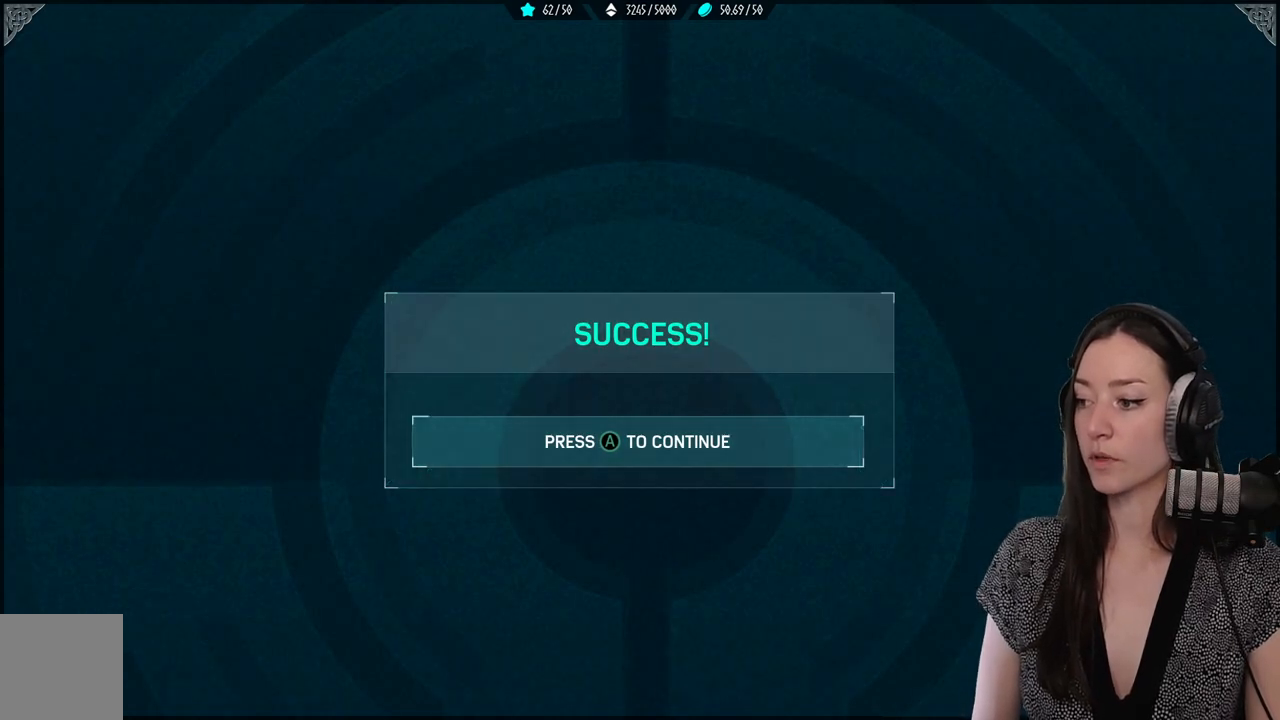
{"buttons": [], "left_stick": "center", "right_stick": "center", "events": []}
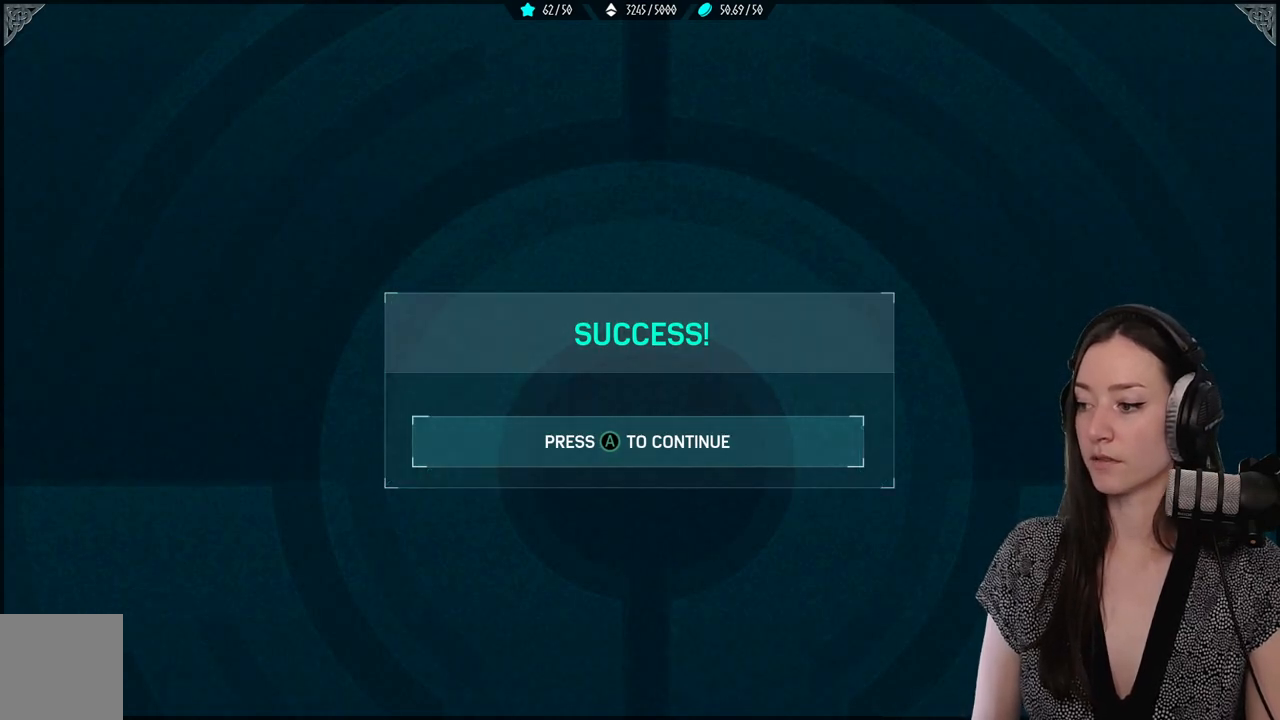
{"buttons": [], "left_stick": "center", "right_stick": "center", "events": []}
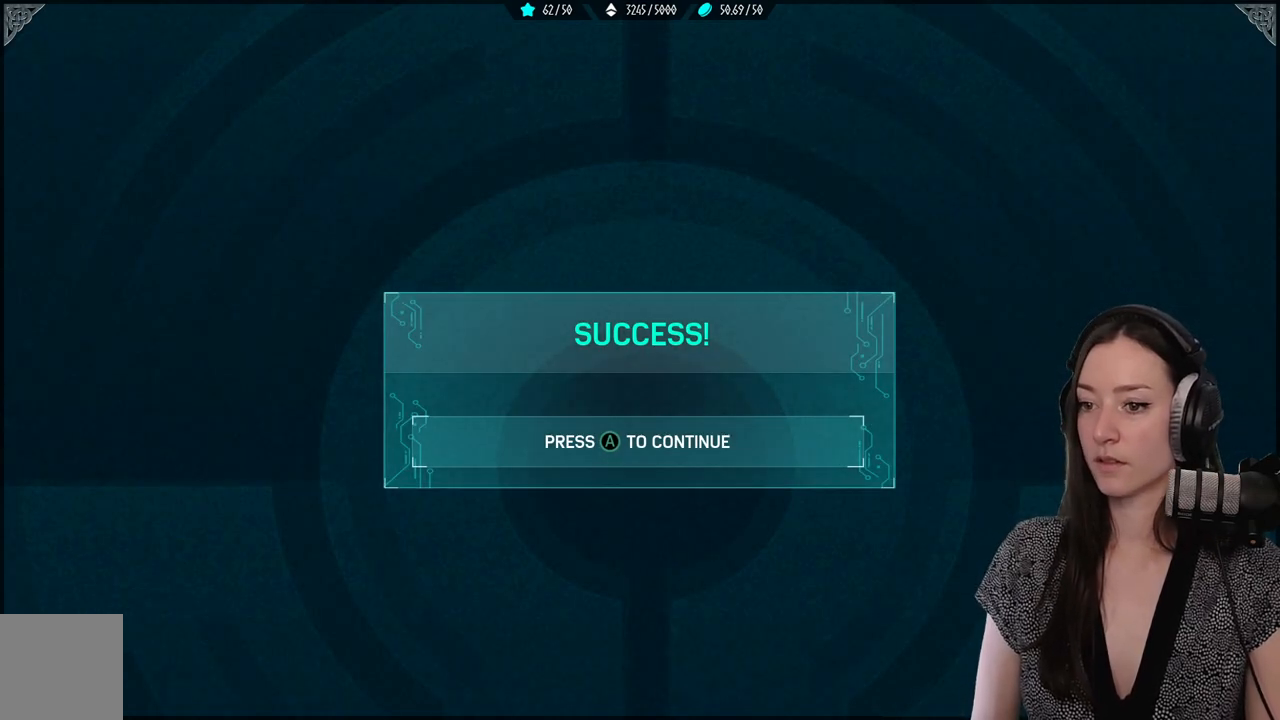
{"buttons": [], "left_stick": "center", "right_stick": "center", "events": [[267, "A", "down"], [350, "A", "up"]]}
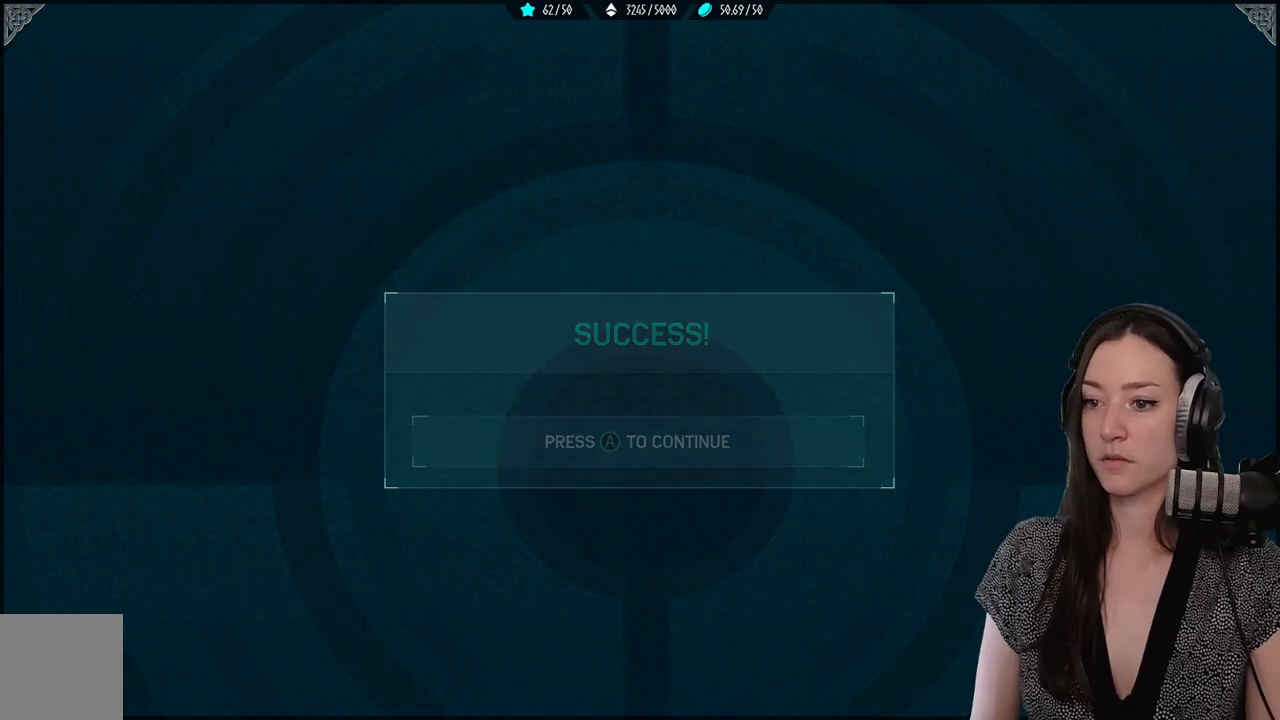
{"buttons": [], "left_stick": "center", "right_stick": "center", "events": []}
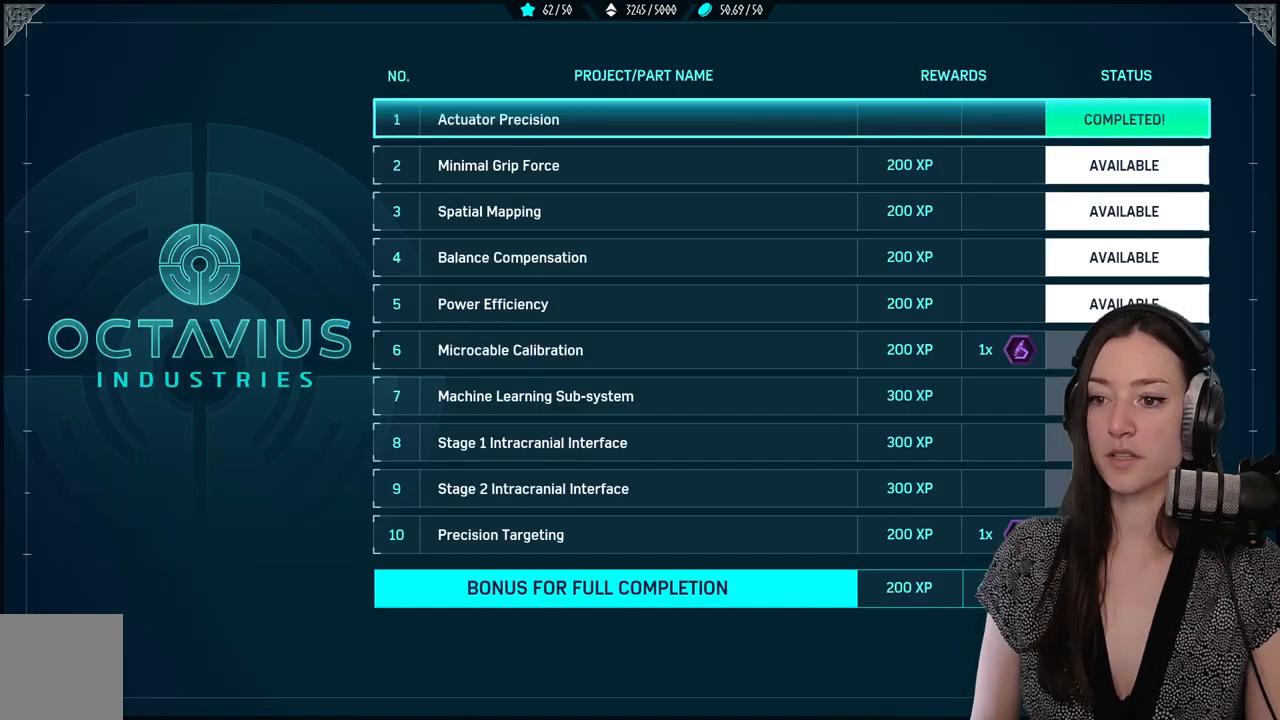
{"buttons": ["DPAD_DOWN"], "left_stick": "center", "right_stick": "center", "events": [[450, "DPAD_DOWN", "down"]]}
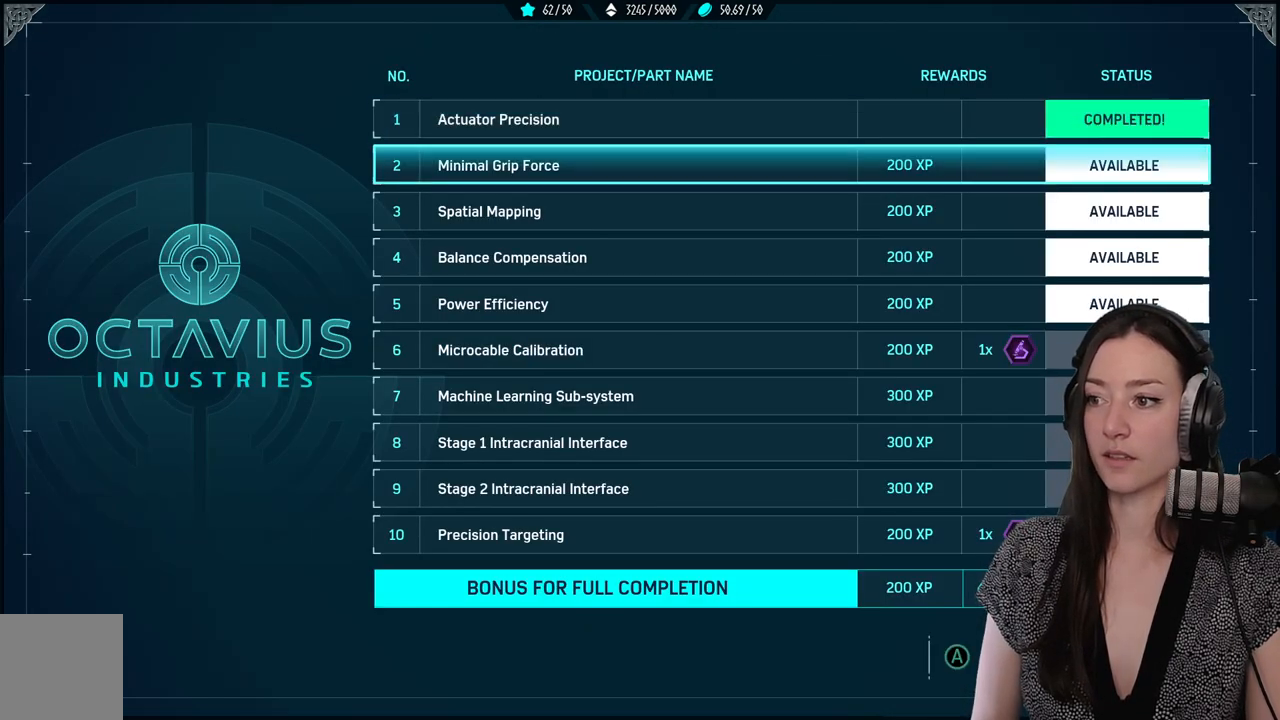
{"buttons": [], "left_stick": "center", "right_stick": "center", "events": [[50, "DPAD_DOWN", "up"]]}